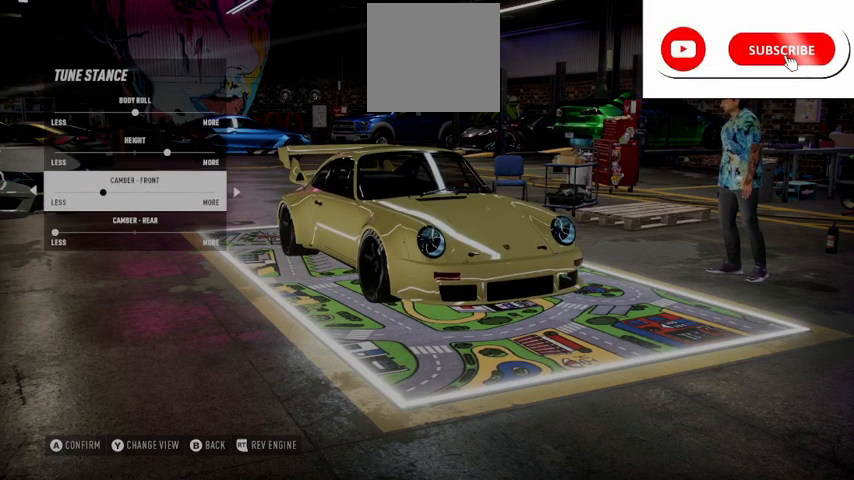
Gameplay with a controller (Xbox layout); each line is a JSON object with the inputs held at the frame after it. "events" lists button and stick changes between this image and that frame as [ms after this image, input, new state], when the widget could be followed in between.
{"buttons": [], "left_stick": "center", "right_stick": "center", "events": [[84, "DPAD_RIGHT", "up"]]}
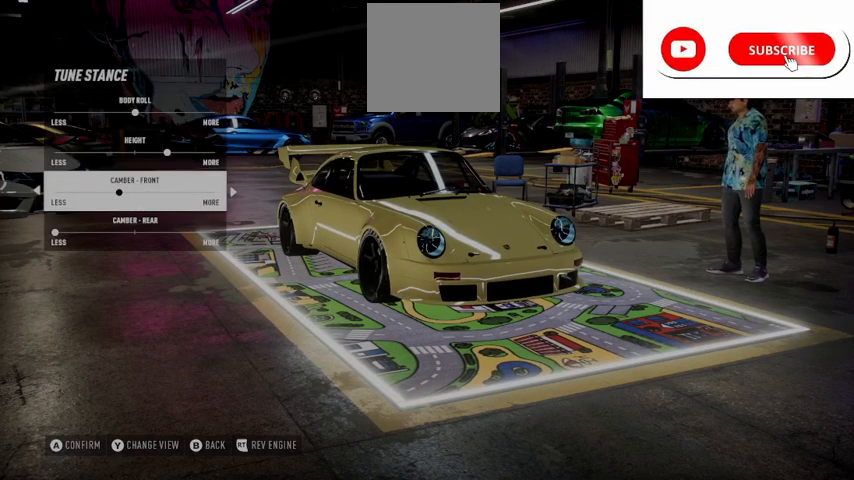
{"buttons": [], "left_stick": "center", "right_stick": "center", "events": [[334, "DPAD_DOWN", "down"], [417, "DPAD_DOWN", "up"]]}
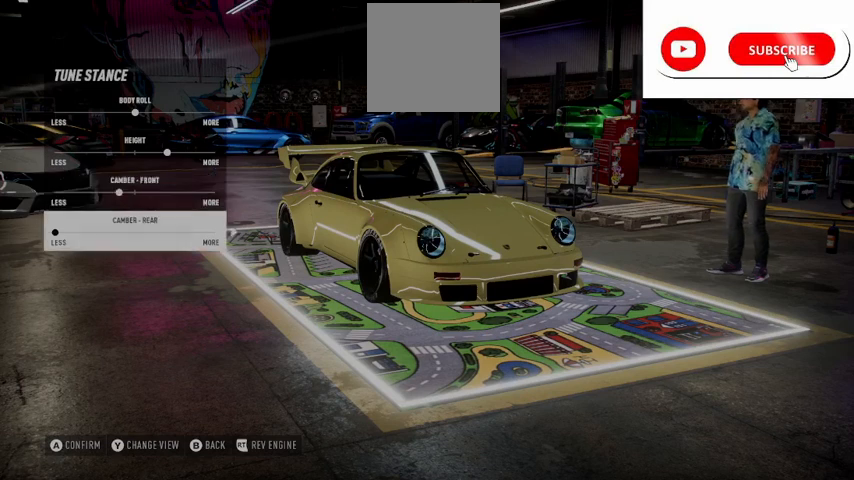
{"buttons": [], "left_stick": "center", "right_stick": "center", "events": [[42, "DPAD_RIGHT", "down"], [167, "DPAD_RIGHT", "up"], [209, "DPAD_RIGHT", "down"], [292, "DPAD_RIGHT", "up"], [376, "DPAD_RIGHT", "down"], [459, "DPAD_RIGHT", "up"]]}
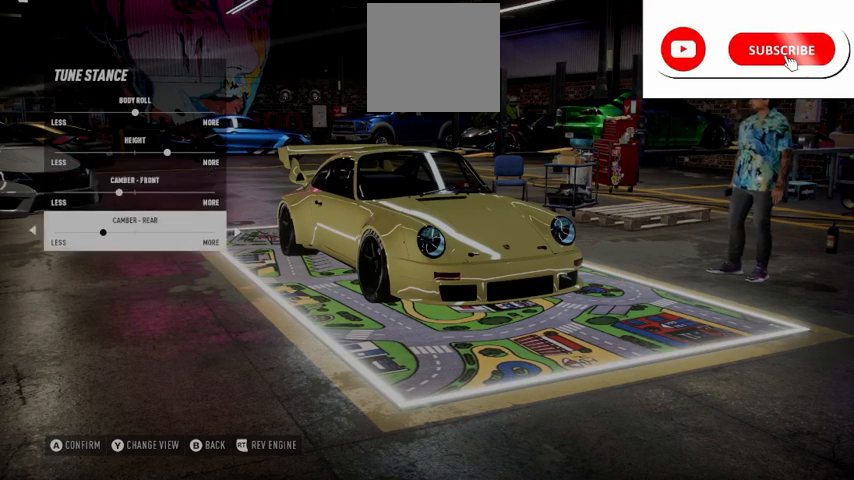
{"buttons": [], "left_stick": "center", "right_stick": "center", "events": [[42, "DPAD_RIGHT", "down"], [125, "DPAD_RIGHT", "up"], [208, "DPAD_RIGHT", "down"], [292, "DPAD_RIGHT", "up"], [375, "DPAD_RIGHT", "down"], [417, "DPAD_RIGHT", "up"]]}
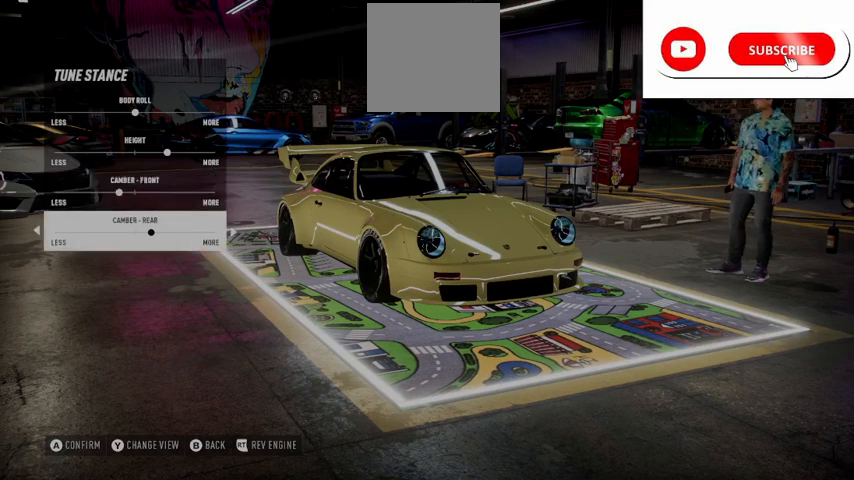
{"buttons": ["DPAD_LEFT"], "left_stick": "center", "right_stick": "center", "events": [[459, "DPAD_LEFT", "down"]]}
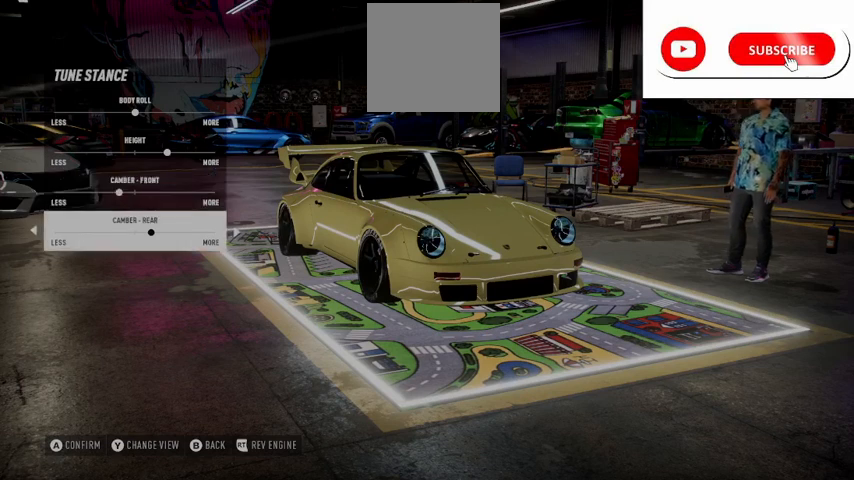
{"buttons": [], "left_stick": "center", "right_stick": "center", "events": [[42, "DPAD_LEFT", "up"]]}
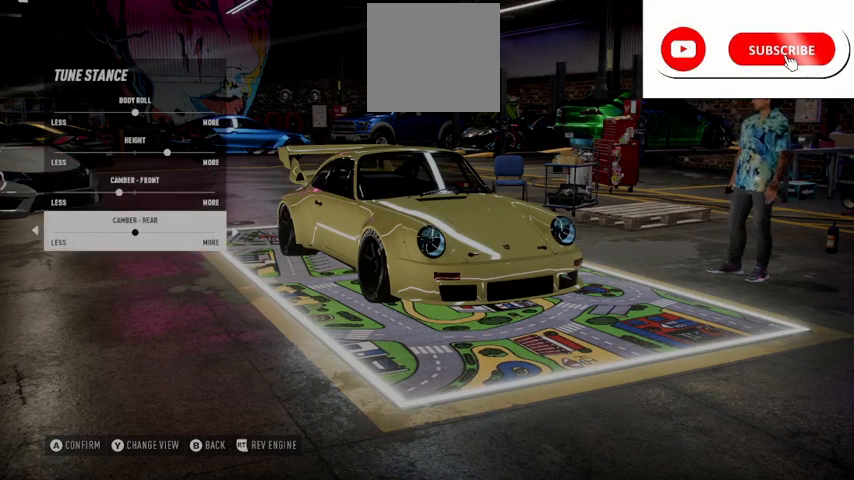
{"buttons": ["DPAD_RIGHT"], "left_stick": "center", "right_stick": "center", "events": [[209, "DPAD_UP", "down"], [292, "DPAD_UP", "up"], [501, "DPAD_RIGHT", "down"]]}
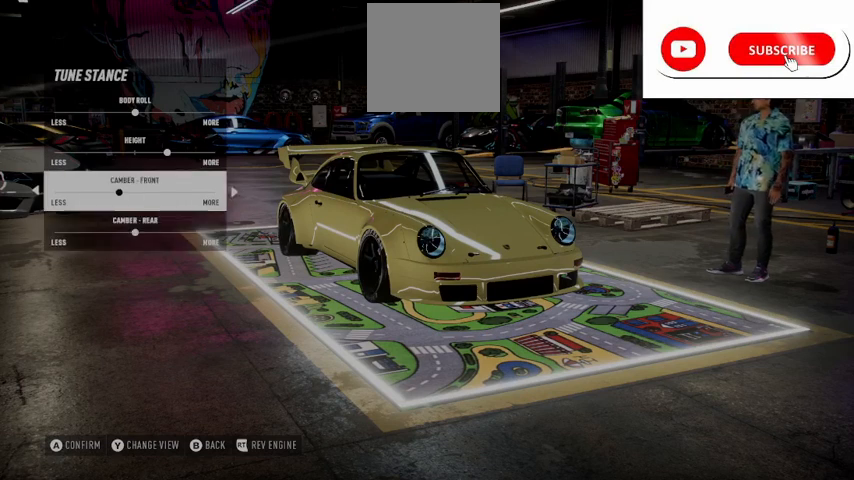
{"buttons": [], "left_stick": "center", "right_stick": "center", "events": [[83, "DPAD_RIGHT", "up"]]}
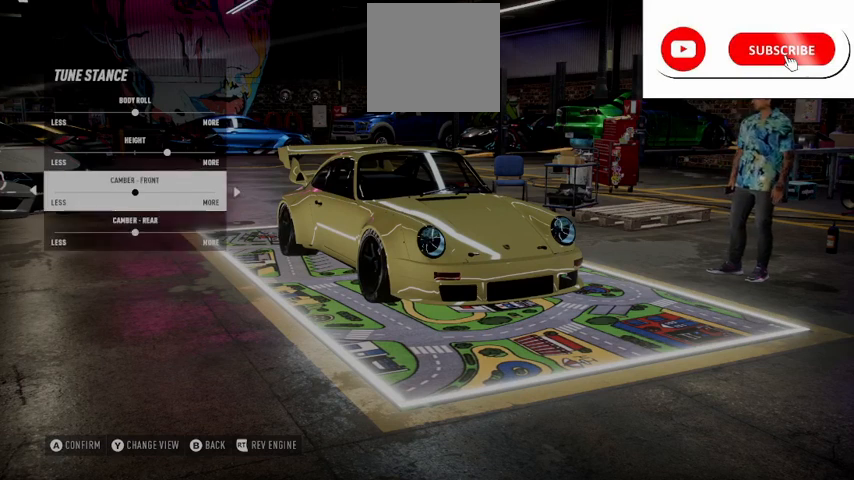
{"buttons": ["A"], "left_stick": "center", "right_stick": "center", "events": [[501, "A", "down"]]}
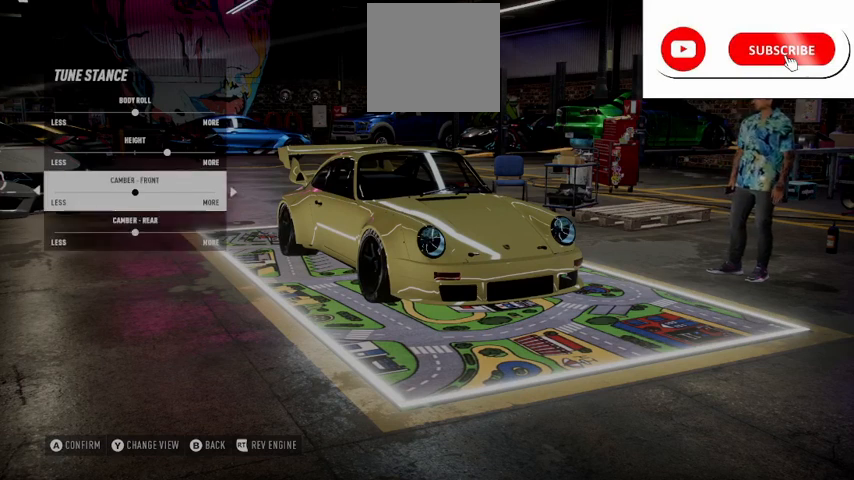
{"buttons": [], "left_stick": "center", "right_stick": "center", "events": [[125, "A", "up"]]}
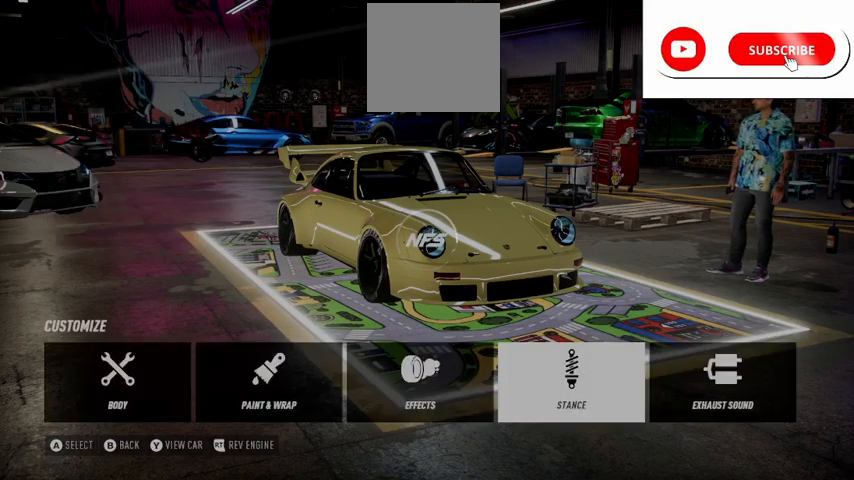
{"buttons": [], "left_stick": "center", "right_stick": "center", "events": [[167, "DPAD_RIGHT", "down"], [251, "DPAD_RIGHT", "up"], [376, "DPAD_RIGHT", "down"], [459, "DPAD_RIGHT", "up"]]}
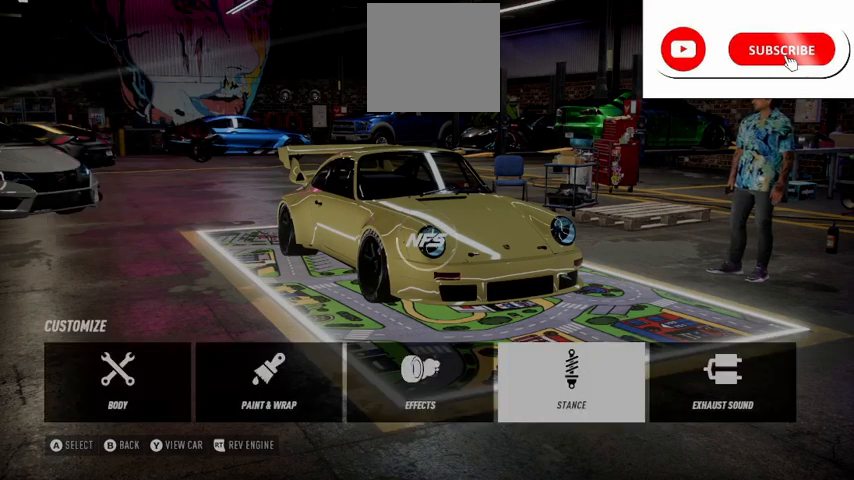
{"buttons": ["R2"], "left_stick": "center", "right_stick": "center", "events": [[125, "R2", "down"], [334, "DPAD_RIGHT", "down"], [417, "DPAD_RIGHT", "up"]]}
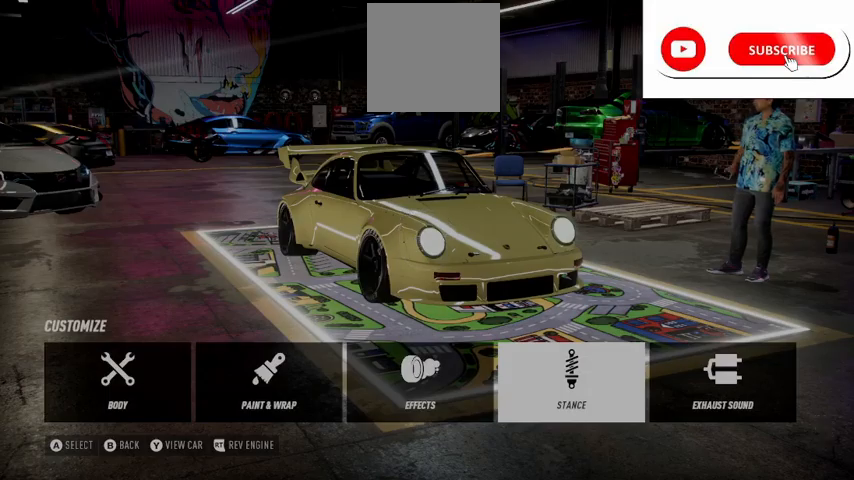
{"buttons": ["R2"], "left_stick": "center", "right_stick": "center", "events": [[126, "A", "down"], [209, "A", "up"], [459, "DPAD_RIGHT", "down"], [501, "DPAD_RIGHT", "up"]]}
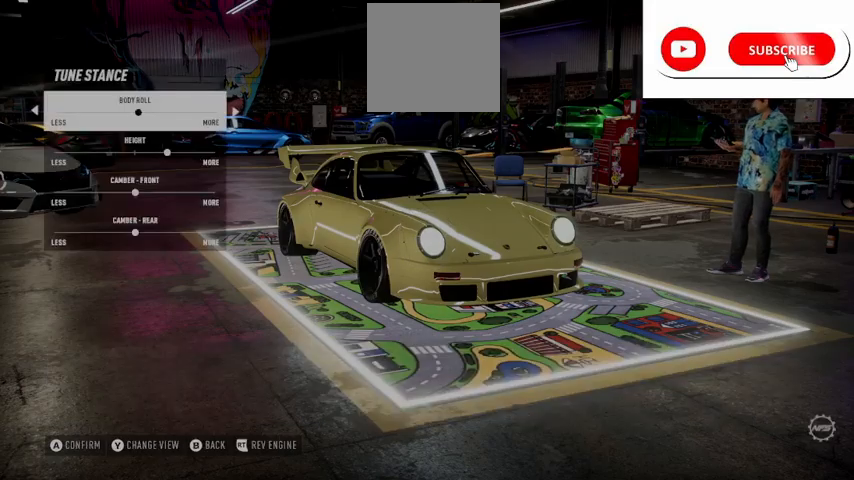
{"buttons": ["R2"], "left_stick": "center", "right_stick": "center", "events": [[167, "B", "down"], [292, "B", "up"]]}
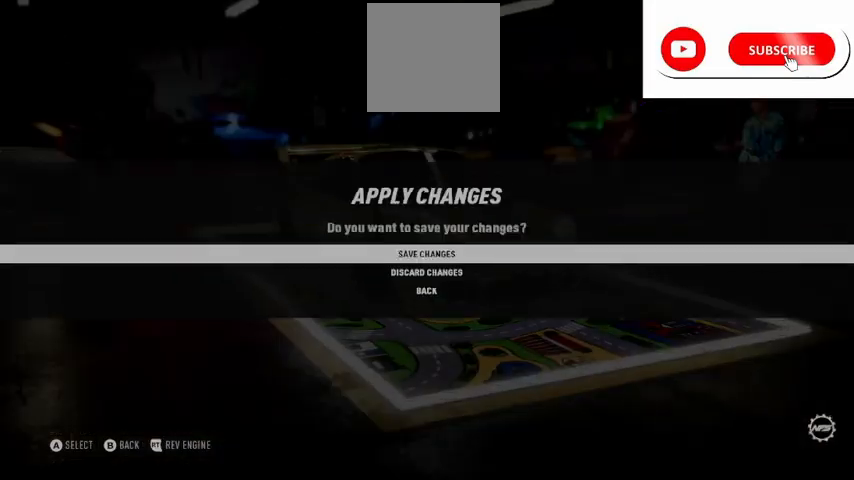
{"buttons": ["A", "R2"], "left_stick": "center", "right_stick": "center", "events": [[376, "DPAD_DOWN", "down"], [501, "A", "down"], [501, "DPAD_DOWN", "up"]]}
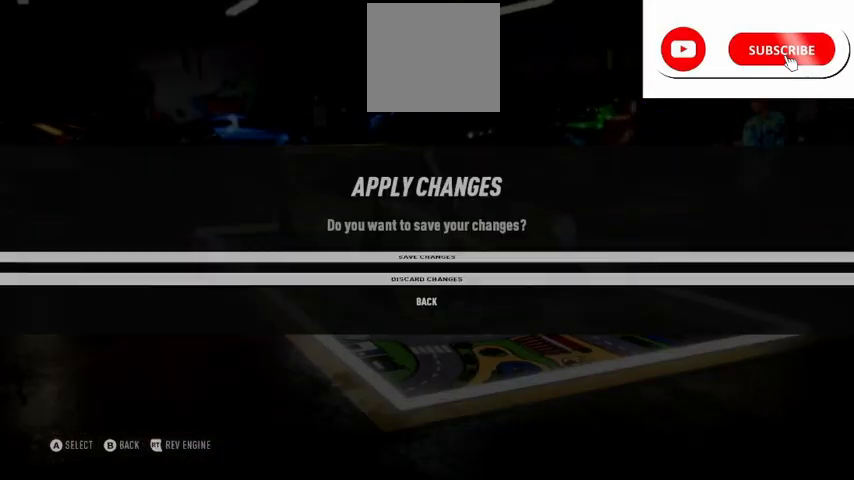
{"buttons": ["R2"], "left_stick": "center", "right_stick": "center", "events": [[83, "A", "up"]]}
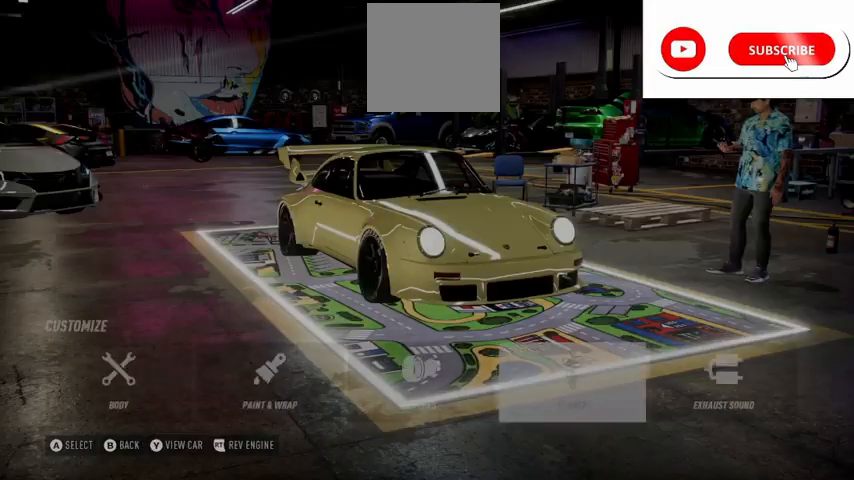
{"buttons": ["R2"], "left_stick": "center", "right_stick": "center", "events": [[42, "DPAD_RIGHT", "down"], [126, "DPAD_RIGHT", "up"], [251, "A", "down"], [334, "A", "up"]]}
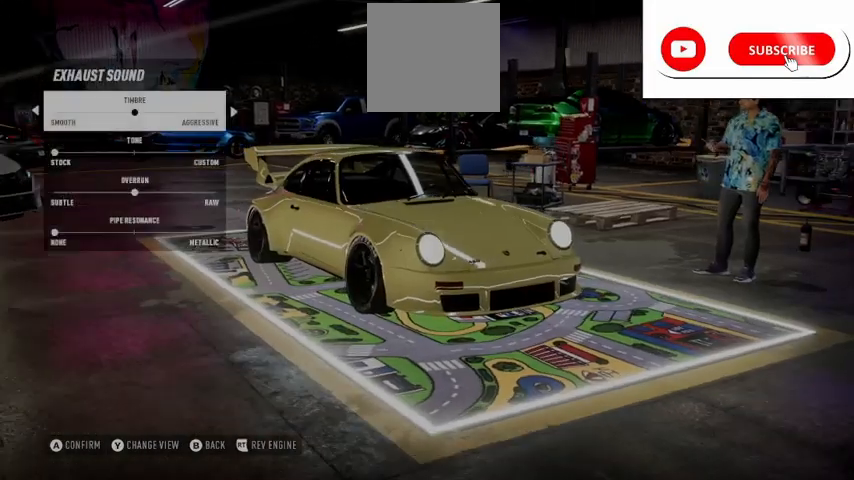
{"buttons": ["R2"], "left_stick": "center", "right_stick": "center", "events": []}
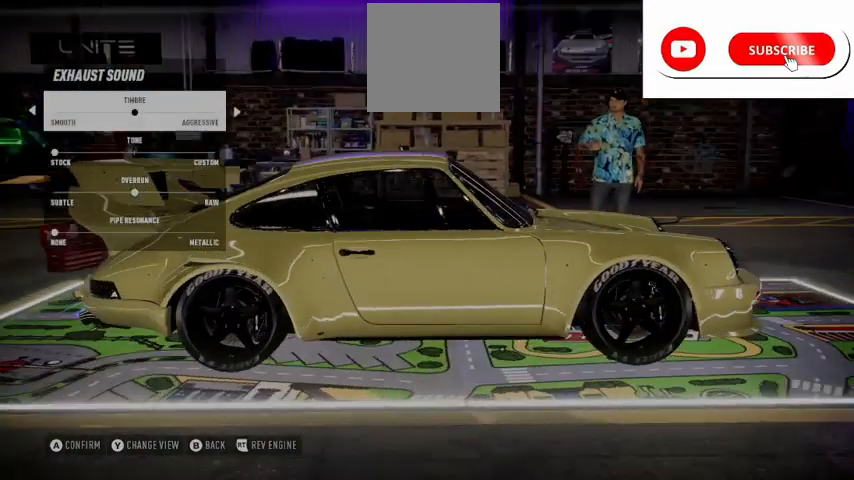
{"buttons": [], "left_stick": "center", "right_stick": "center", "events": [[42, "R2", "up"]]}
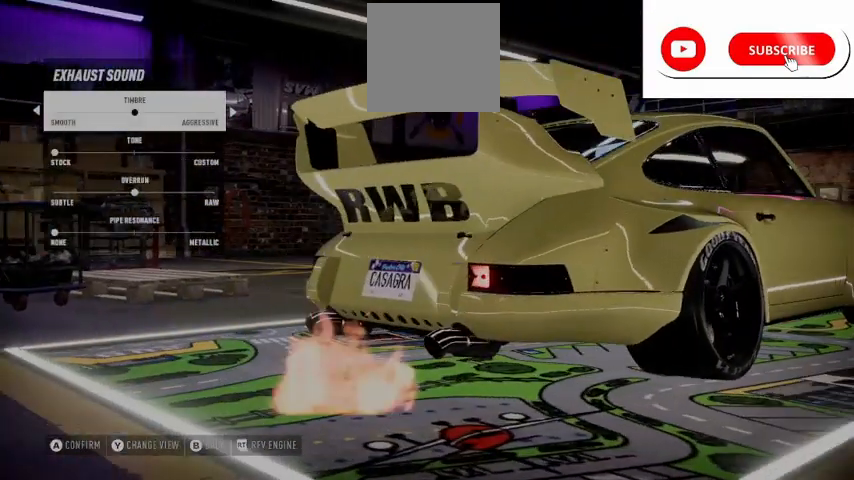
{"buttons": ["DPAD_RIGHT"], "left_stick": "center", "right_stick": "center", "events": [[125, "DPAD_RIGHT", "down"]]}